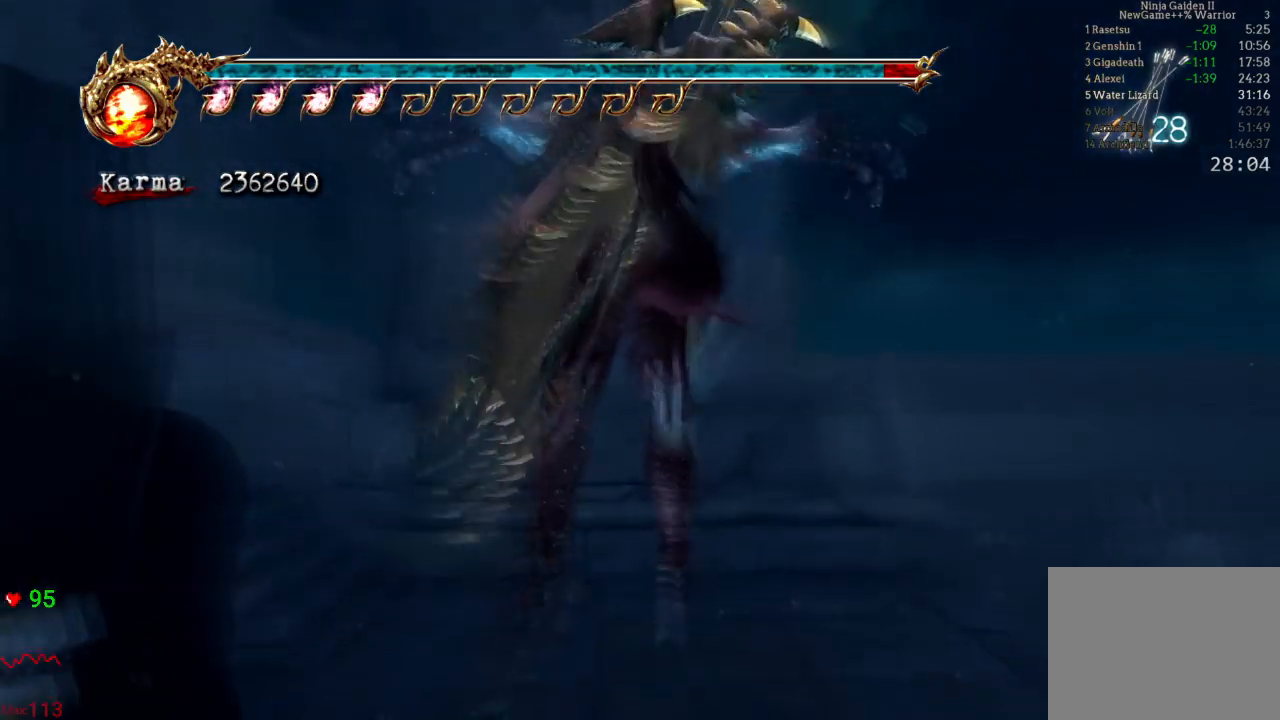
Gameplay with a controller (Xbox layout); each line is a JSON object with the inputs held at the frame after it. "events" lists button and stick changes between this image and that frame as [ms after this image, input, new state], when the widget could be followed in between. Not read: L3 R3.
{"buttons": [], "left_stick": "center", "right_stick": "center", "events": [[150, "left_stick", "center"], [217, "Y", "down"], [283, "Y", "up"], [367, "Y", "down"], [483, "Y", "up"]]}
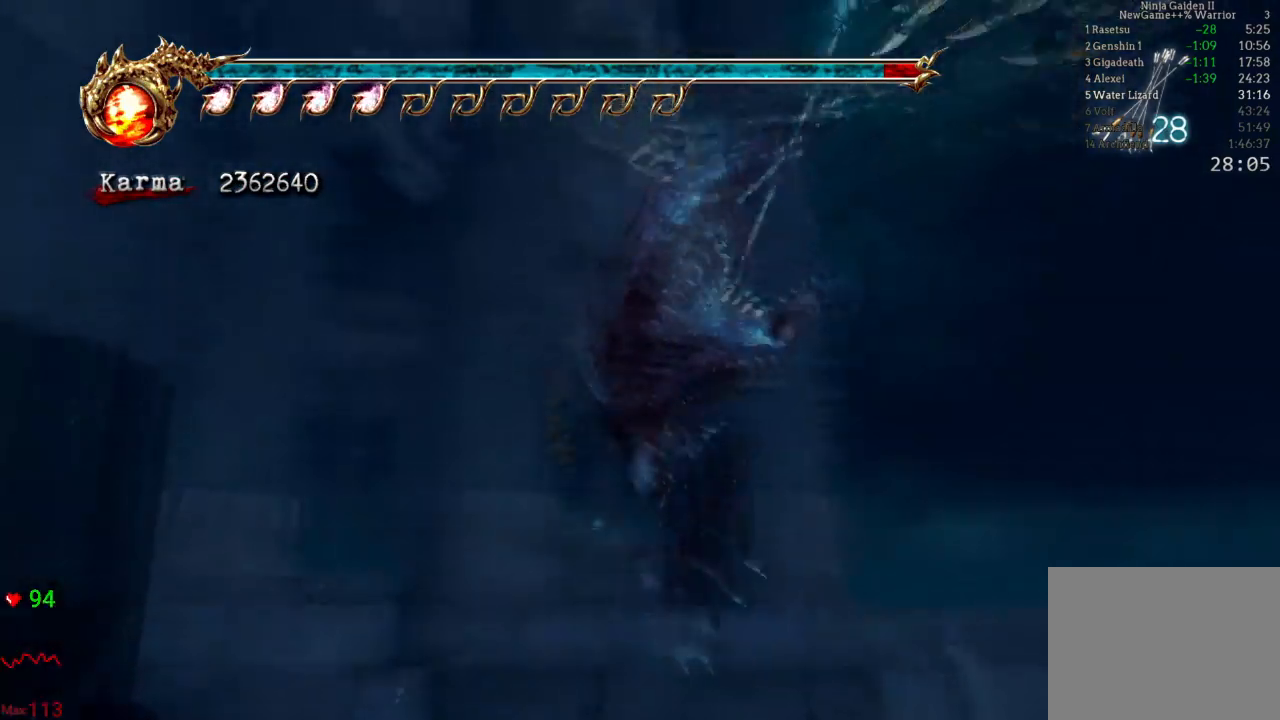
{"buttons": [], "left_stick": "center", "right_stick": "center", "events": []}
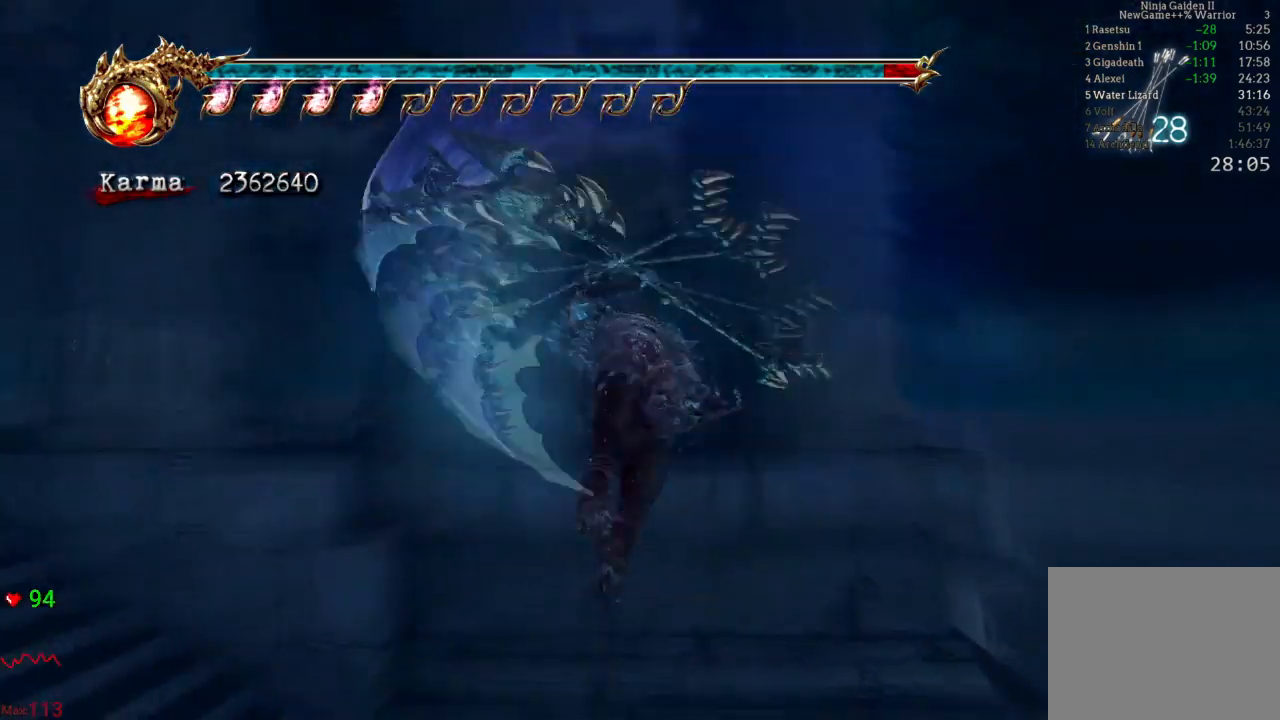
{"buttons": [], "left_stick": "center", "right_stick": "center", "events": [[333, "Y", "down"], [450, "Y", "up"]]}
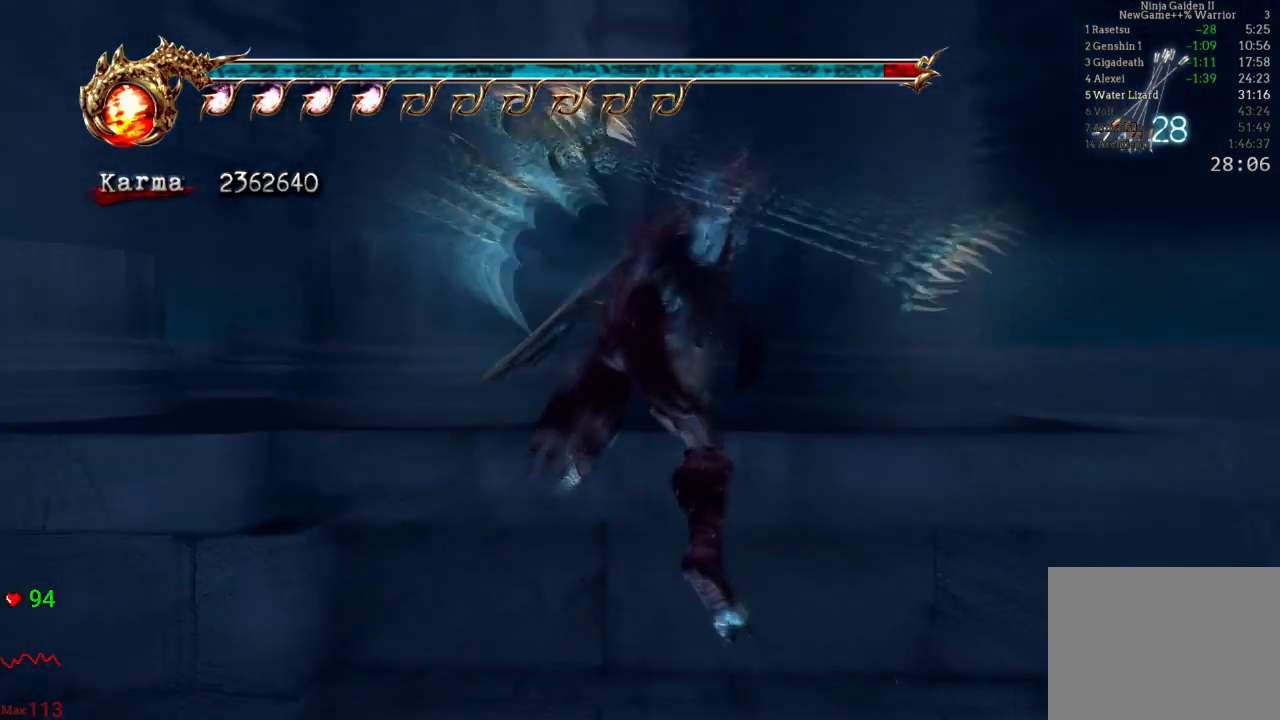
{"buttons": [], "left_stick": "center", "right_stick": "center", "events": [[33, "Y", "down"], [133, "Y", "up"], [200, "Y", "down"], [300, "Y", "up"], [367, "Y", "down"], [483, "Y", "up"]]}
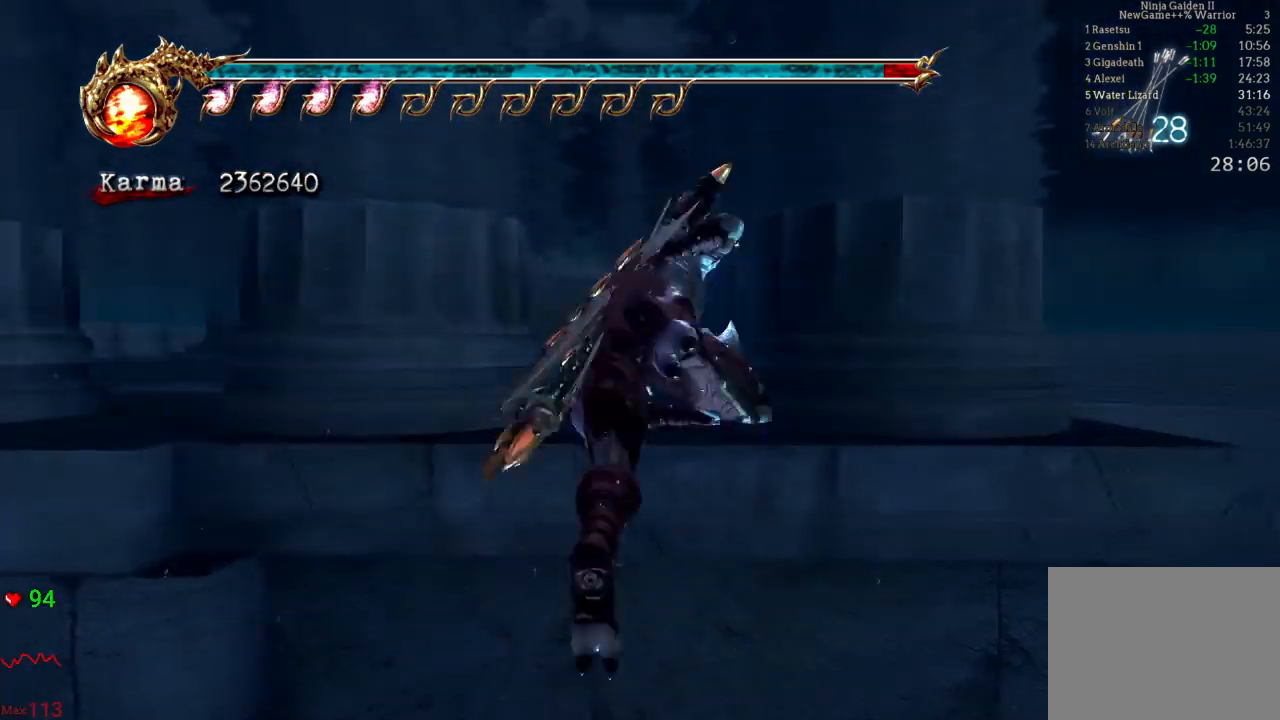
{"buttons": ["Y"], "left_stick": "center", "right_stick": "center", "events": [[33, "Y", "down"], [167, "Y", "up"], [233, "Y", "down"], [383, "Y", "up"], [467, "Y", "down"]]}
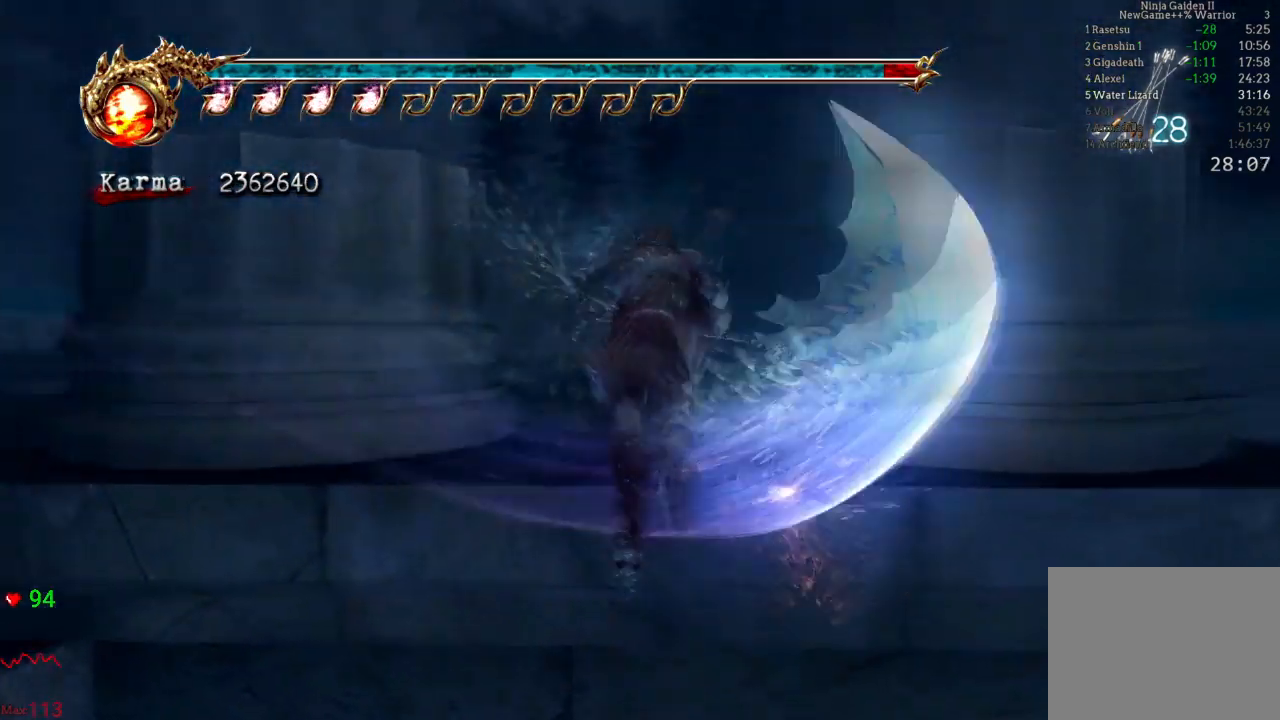
{"buttons": [], "left_stick": "center", "right_stick": "center", "events": [[83, "Y", "up"], [200, "Y", "down"], [300, "Y", "up"]]}
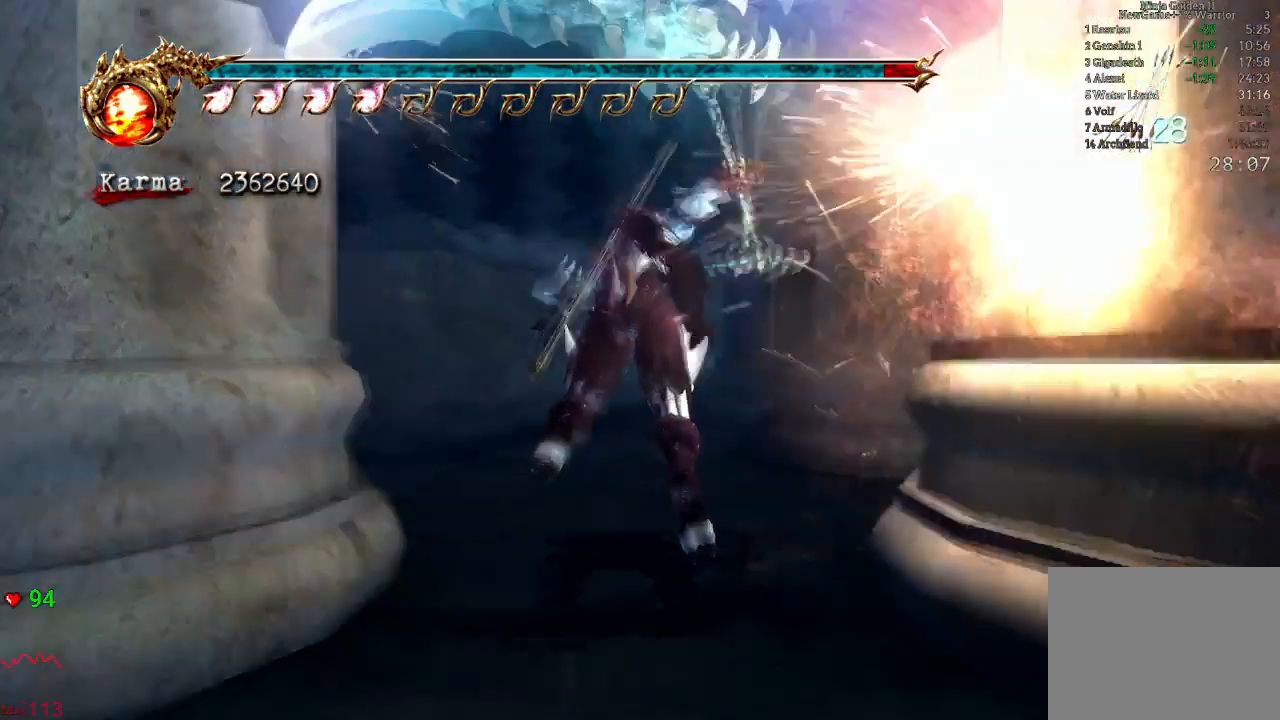
{"buttons": ["Y"], "left_stick": "center", "right_stick": "center", "events": [[467, "Y", "down"]]}
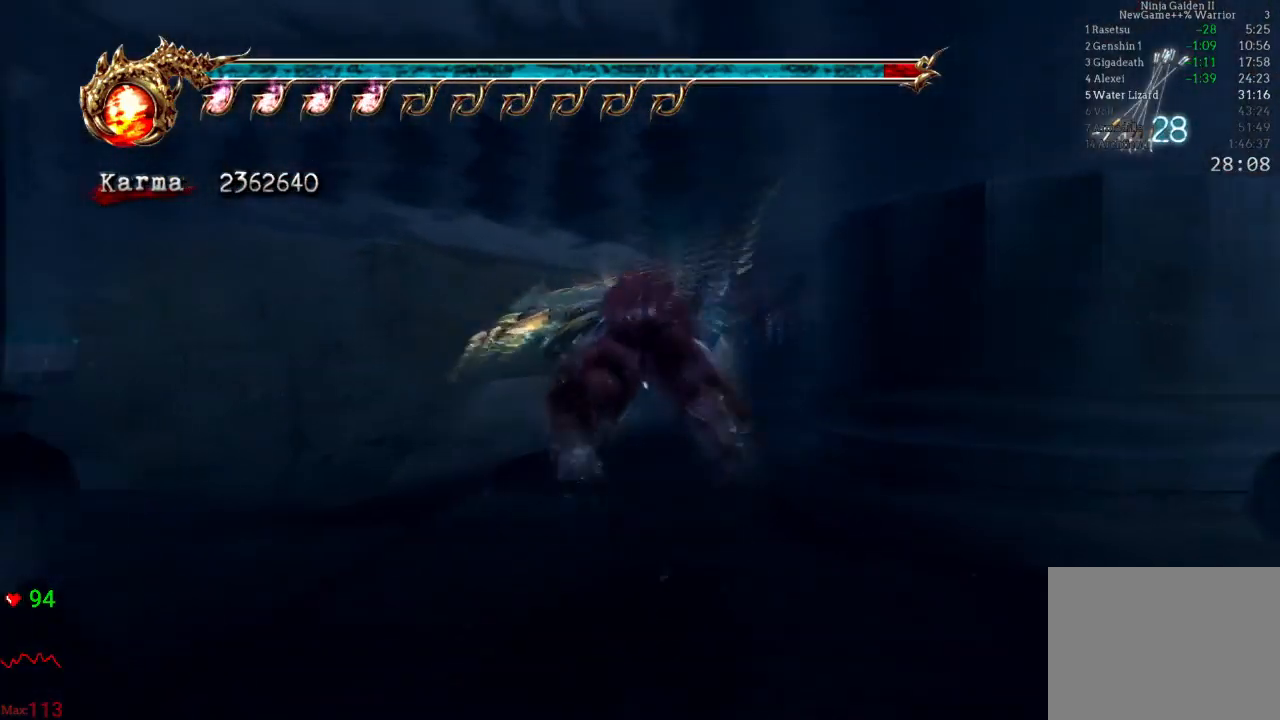
{"buttons": [], "left_stick": "center", "right_stick": "center", "events": [[83, "Y", "up"], [133, "Y", "down"], [267, "Y", "up"]]}
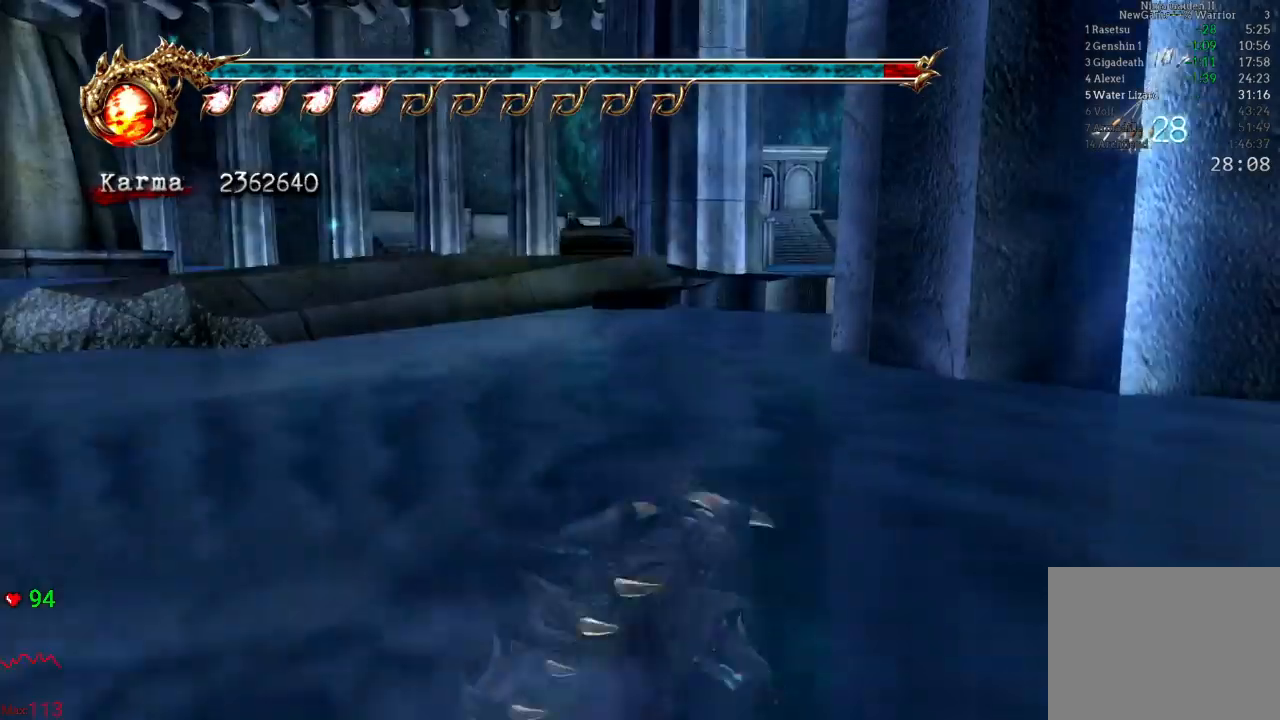
{"buttons": [], "left_stick": "up", "right_stick": "center", "events": [[133, "Y", "down"], [217, "Y", "up"], [500, "left_stick", "up"]]}
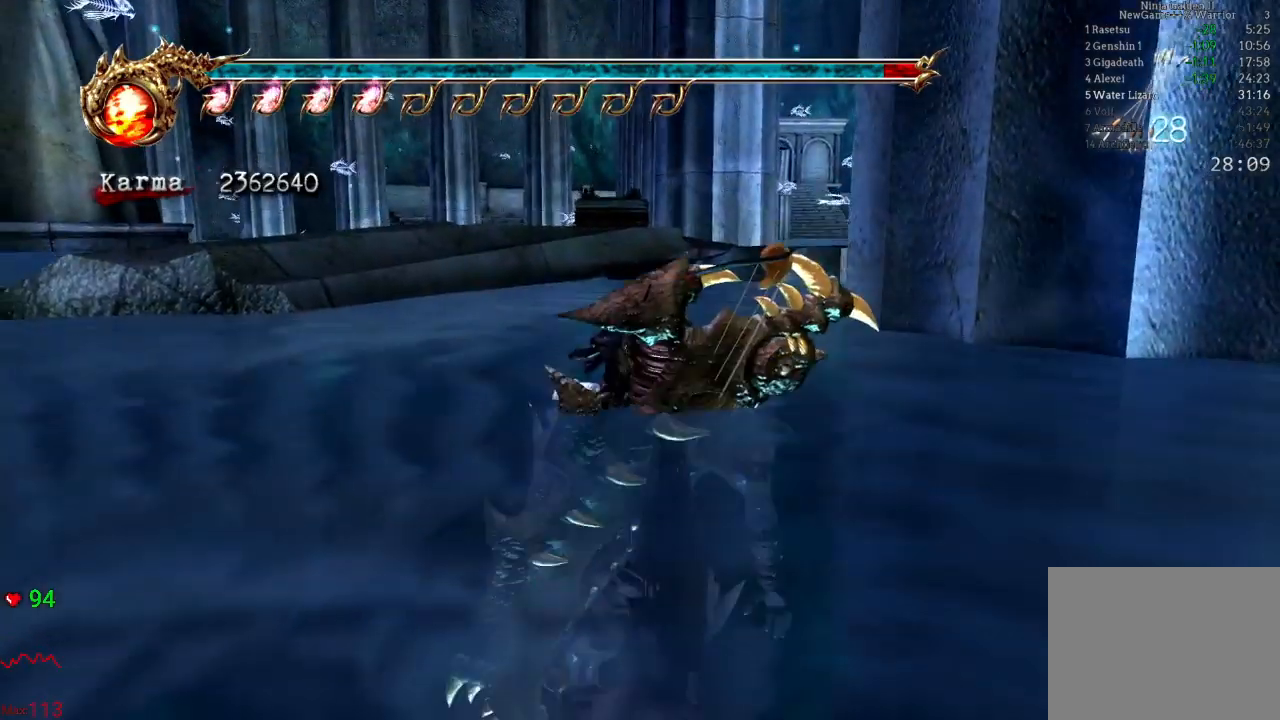
{"buttons": [], "left_stick": "up", "right_stick": "center", "events": [[417, "A", "down"], [483, "A", "up"]]}
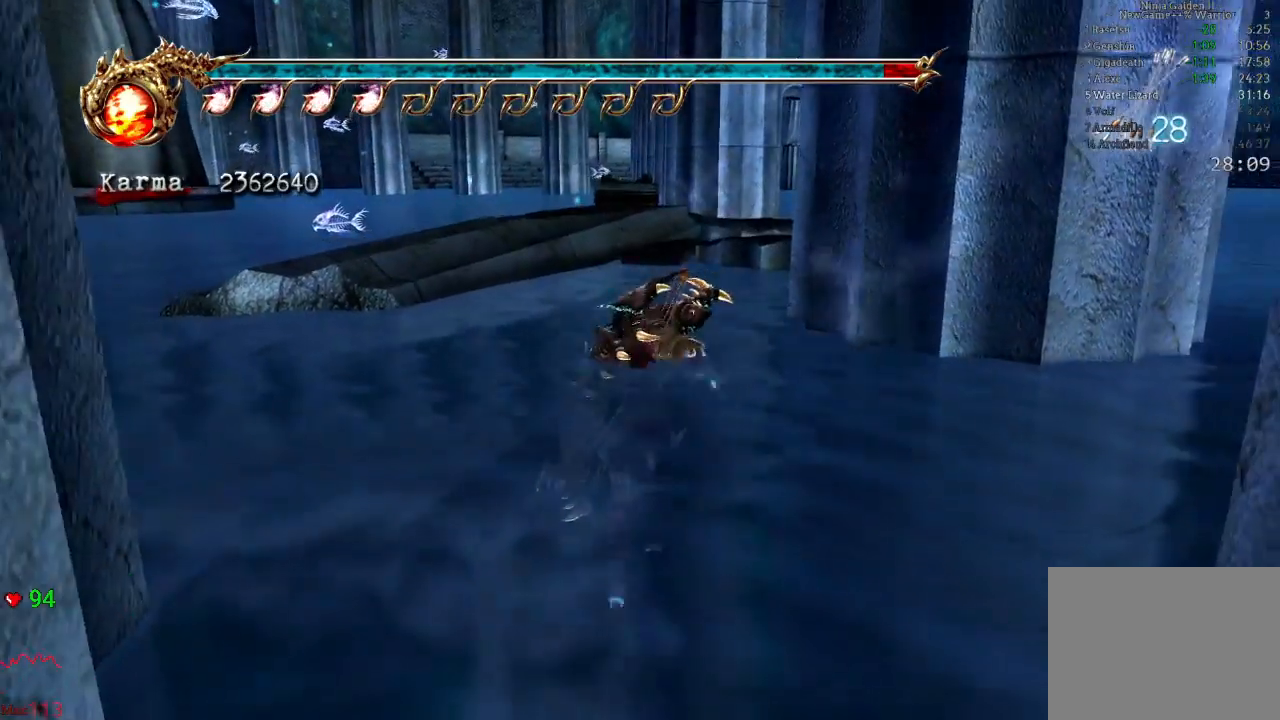
{"buttons": [], "left_stick": "up", "right_stick": "center", "events": [[33, "A", "down"], [150, "A", "up"], [217, "A", "down"], [317, "A", "up"]]}
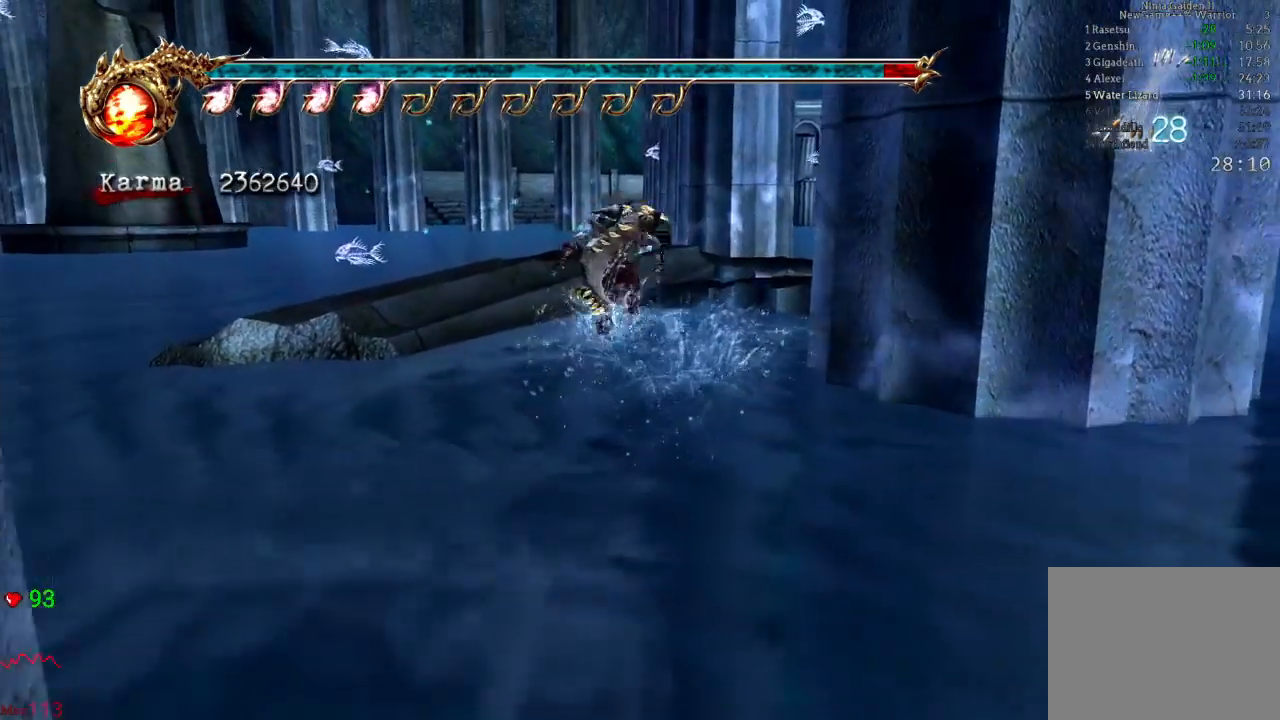
{"buttons": [], "left_stick": "up", "right_stick": "center", "events": []}
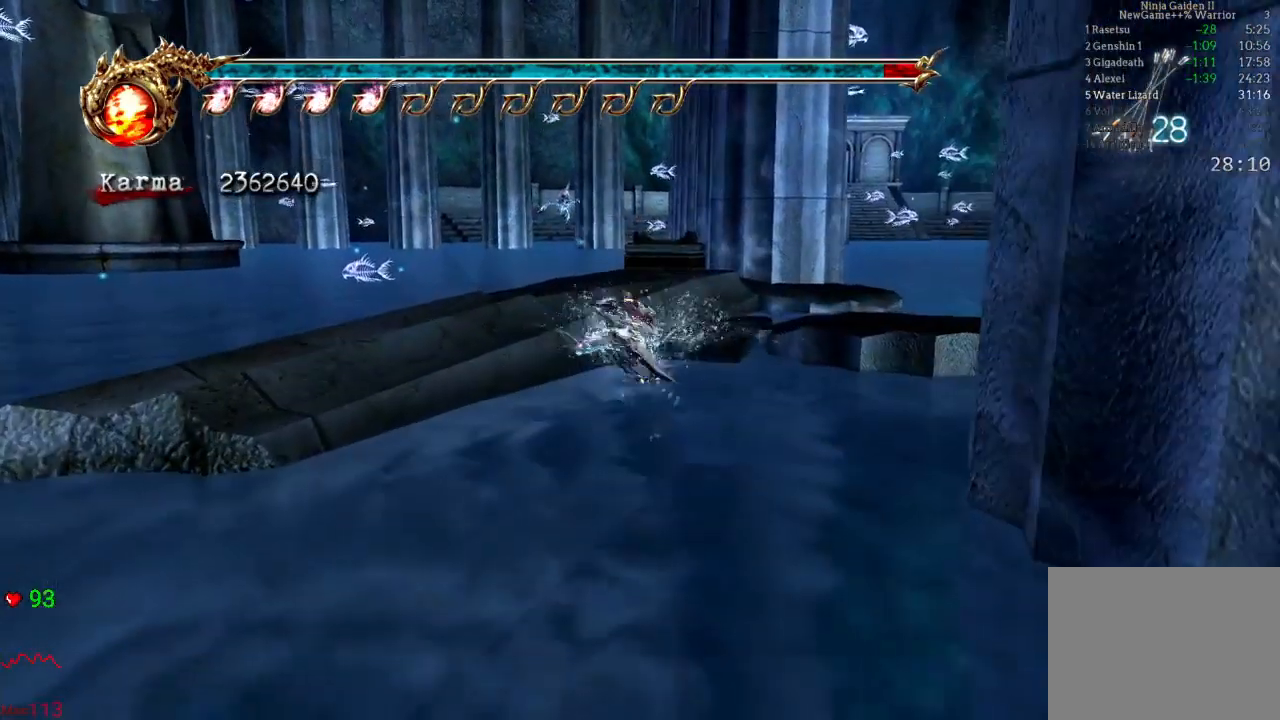
{"buttons": [], "left_stick": "up-left", "right_stick": "center", "events": [[200, "left_stick", "up-left"], [317, "A", "down"], [450, "A", "up"]]}
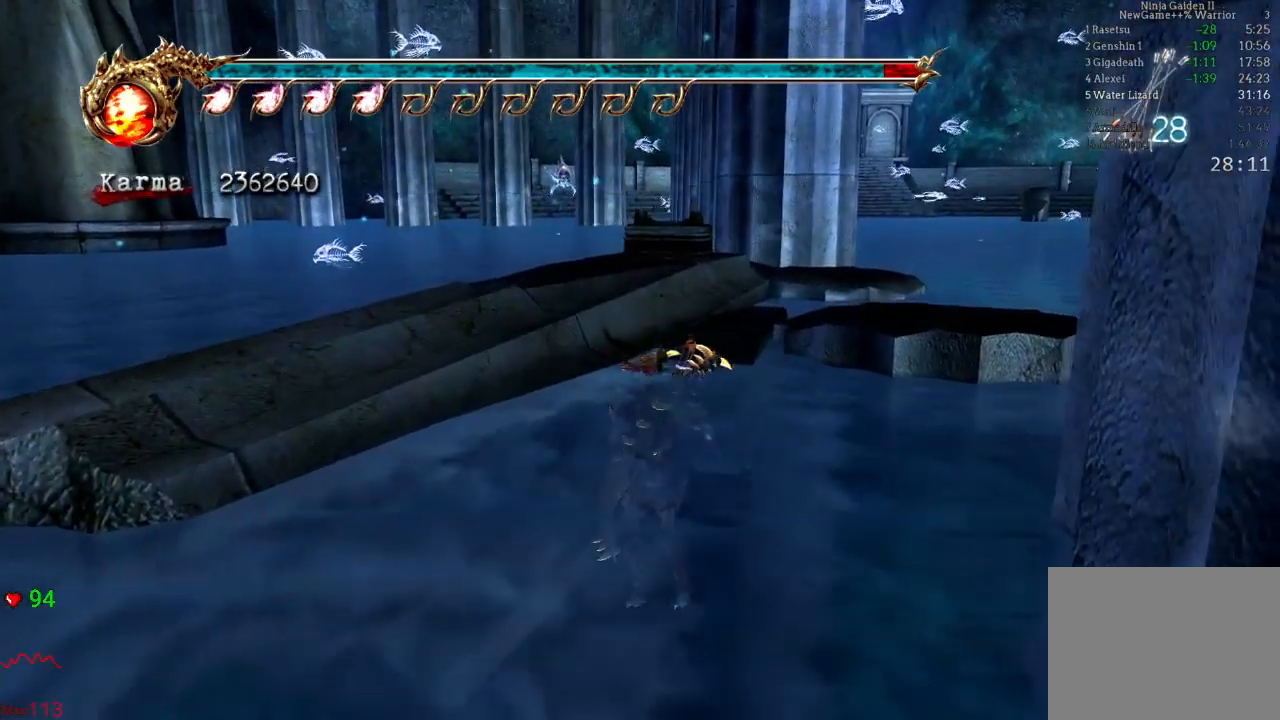
{"buttons": [], "left_stick": "up-left", "right_stick": "center", "events": [[33, "A", "down"], [133, "A", "up"]]}
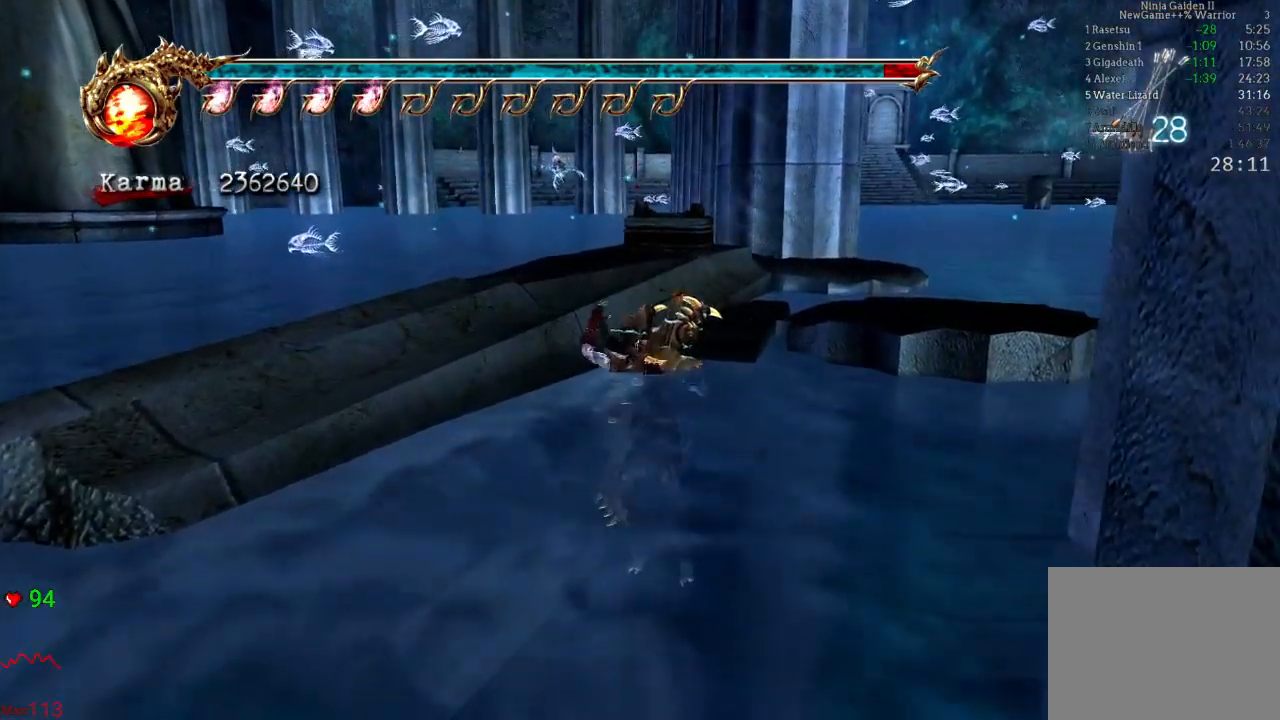
{"buttons": [], "left_stick": "up", "right_stick": "center", "events": [[367, "left_stick", "up"]]}
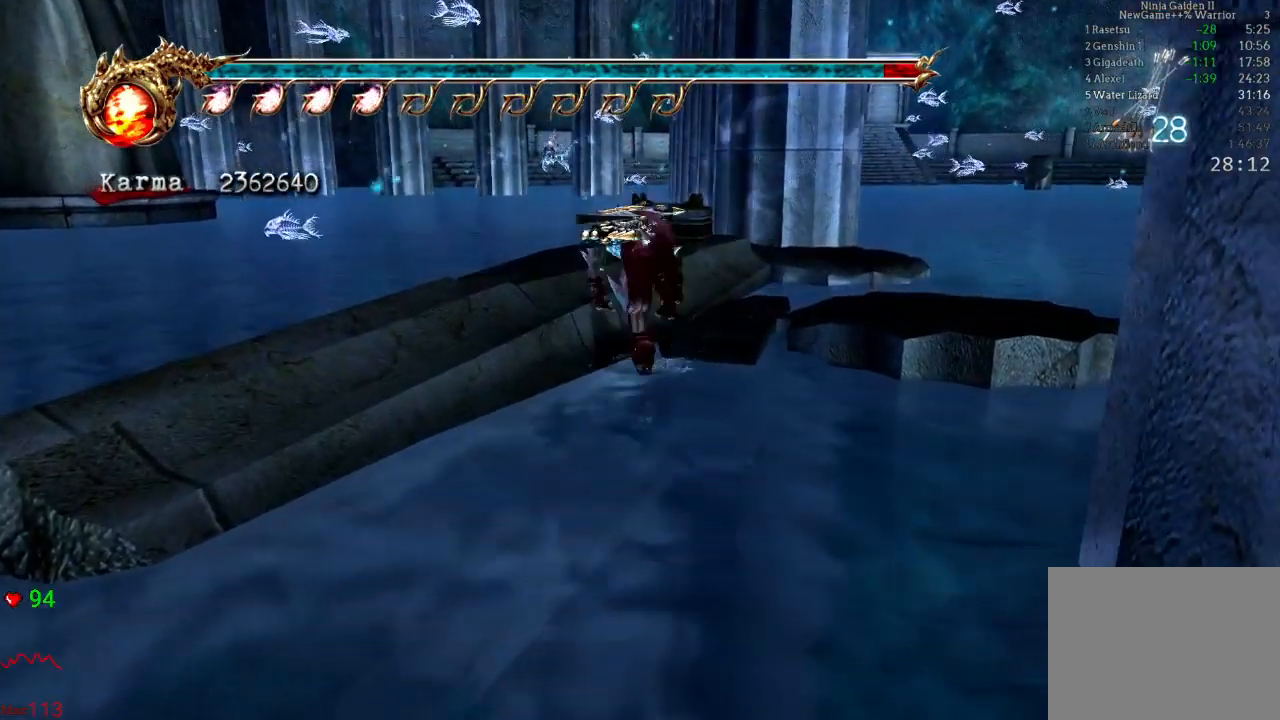
{"buttons": [], "left_stick": "up", "right_stick": "center", "events": []}
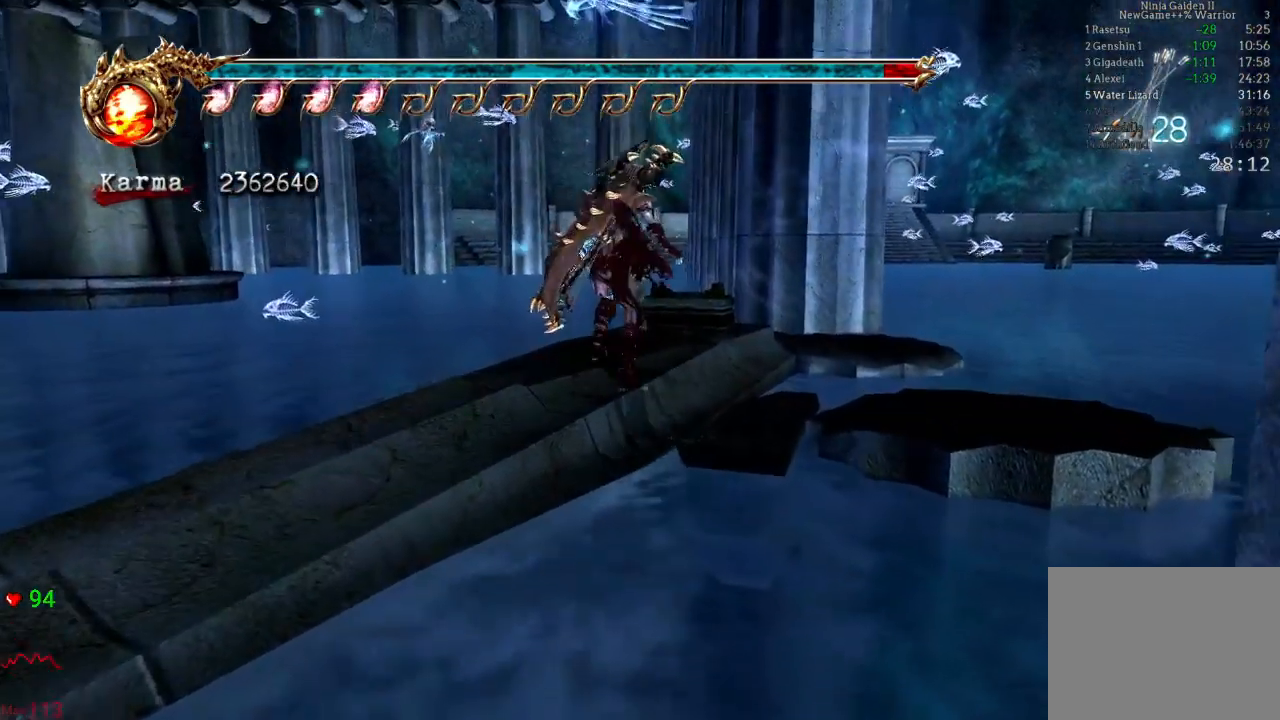
{"buttons": ["R1"], "left_stick": "center", "right_stick": "center", "events": [[367, "R1", "down"], [483, "left_stick", "center"]]}
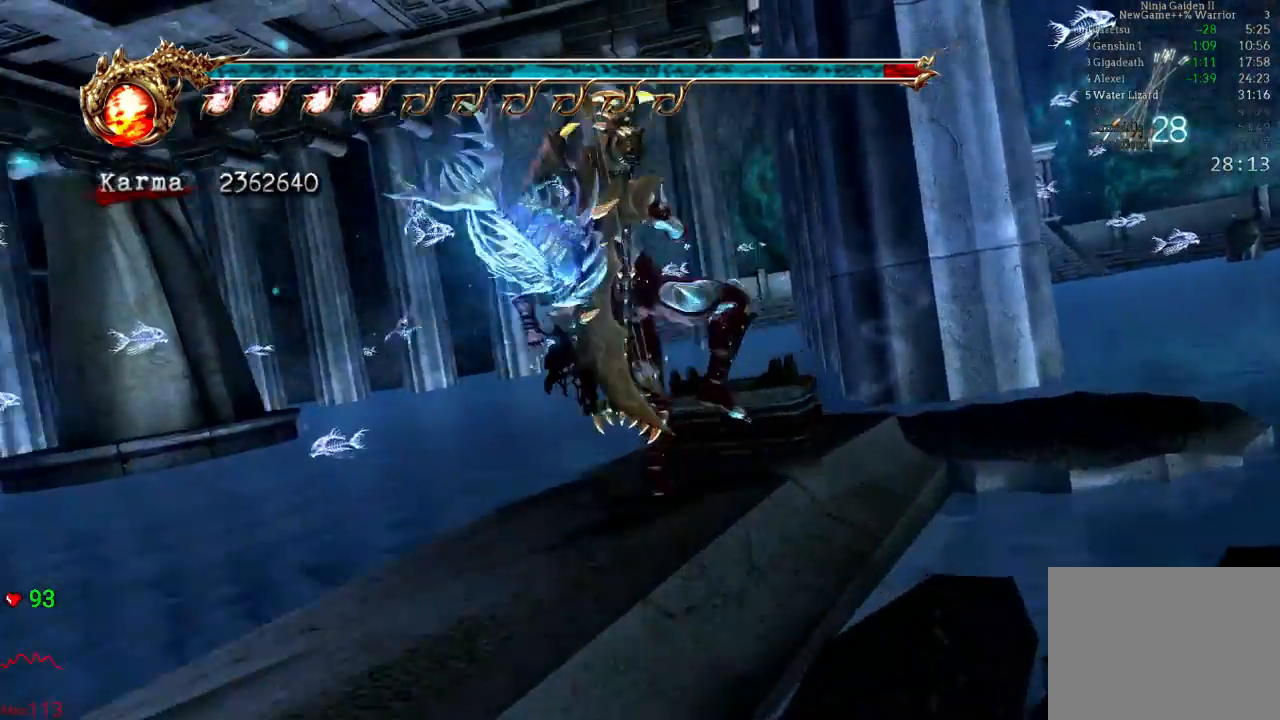
{"buttons": [], "left_stick": "center", "right_stick": "center", "events": [[50, "R1", "up"]]}
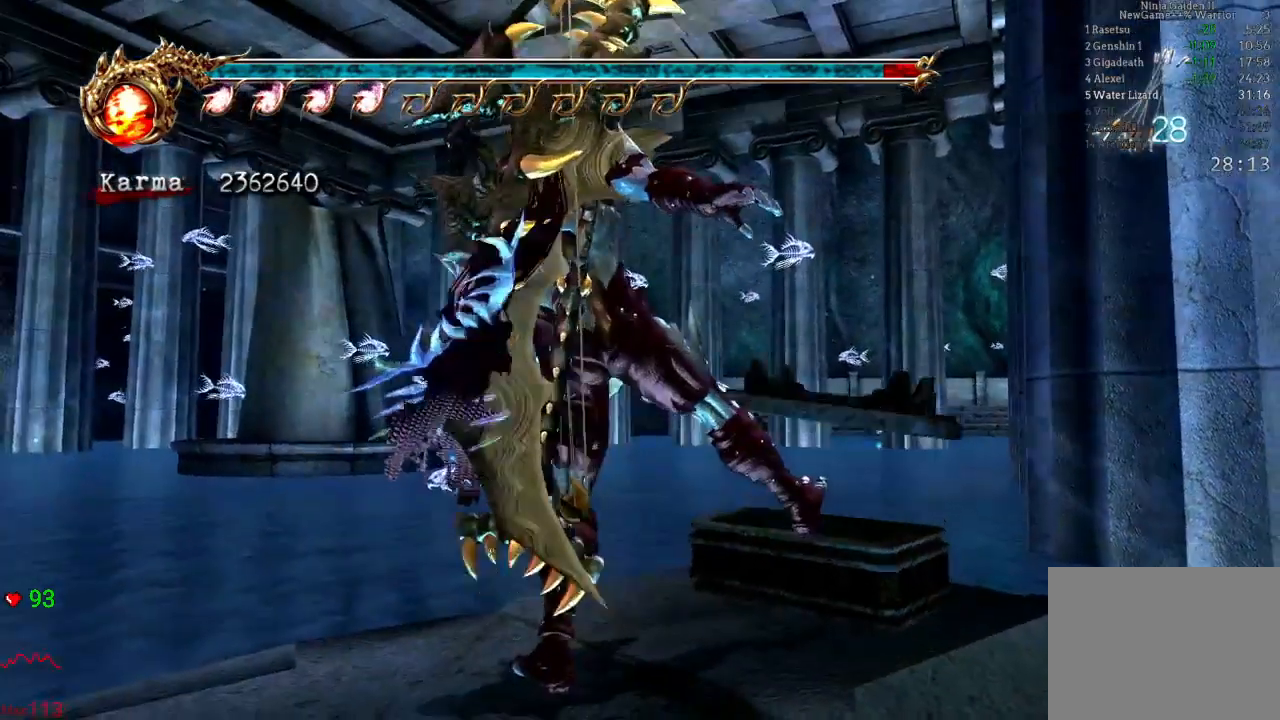
{"buttons": [], "left_stick": "center", "right_stick": "center", "events": []}
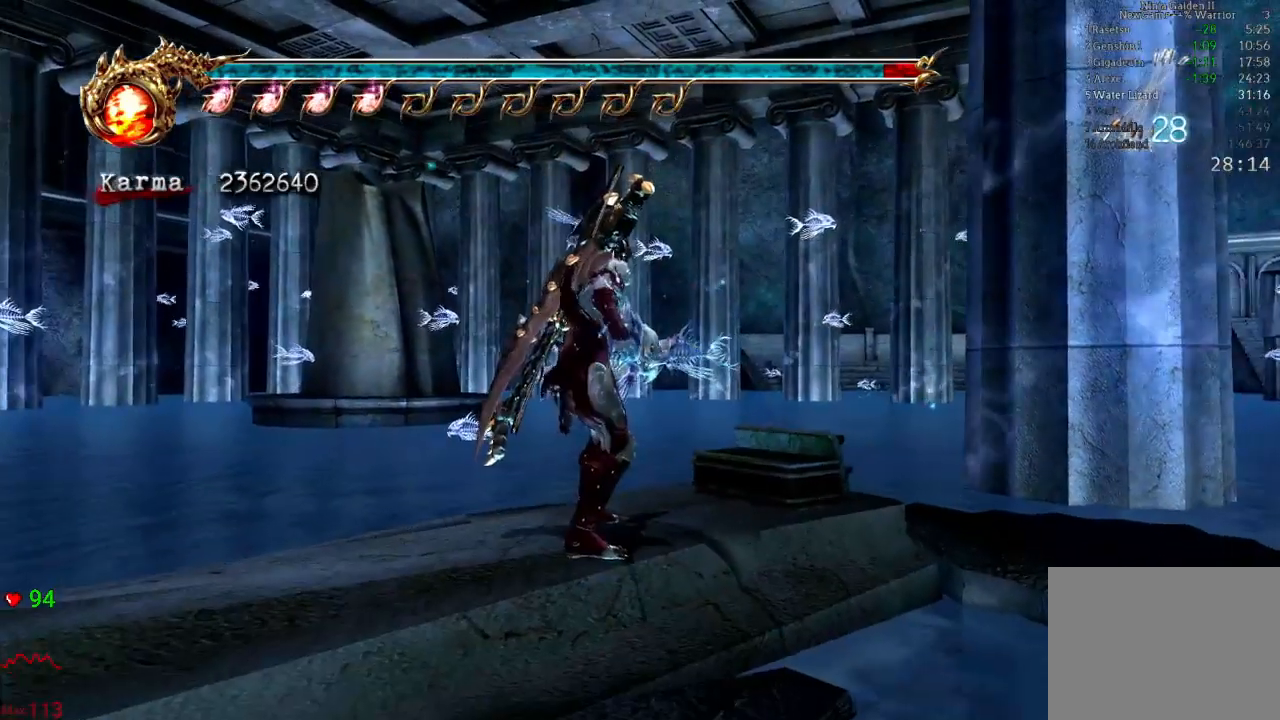
{"buttons": [], "left_stick": "center", "right_stick": "center", "events": []}
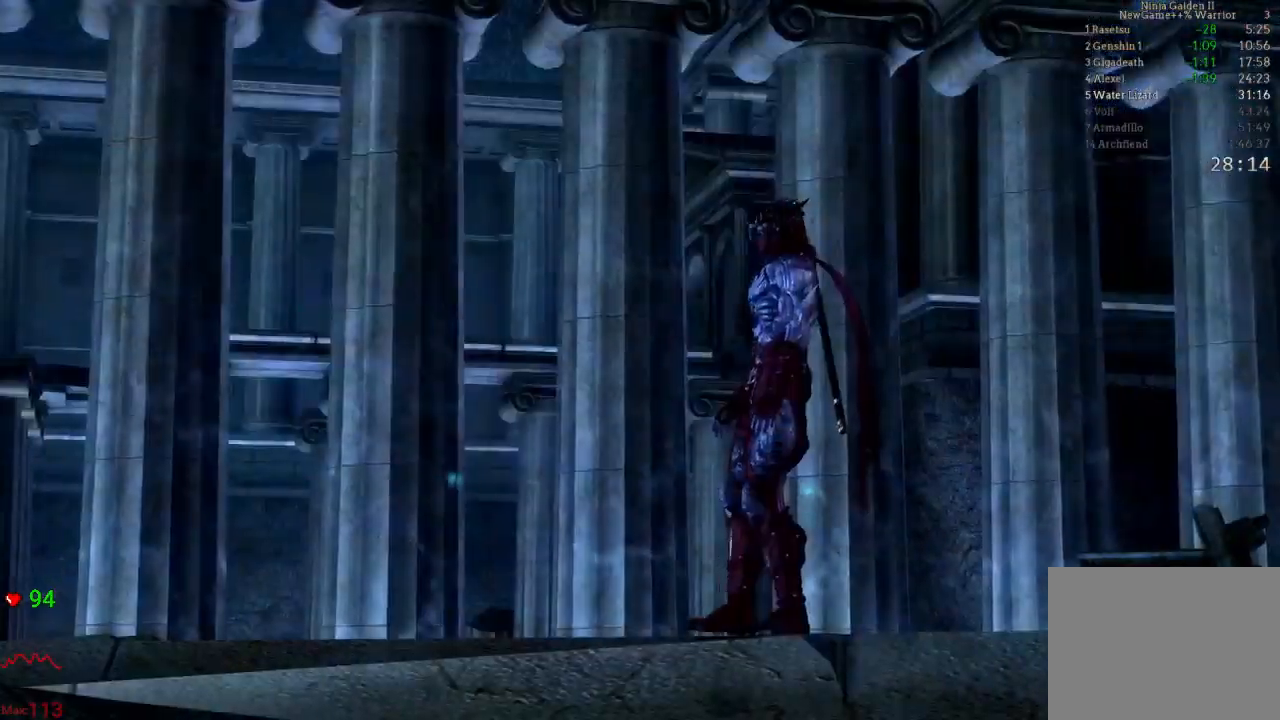
{"buttons": ["Y"], "left_stick": "center", "right_stick": "center", "events": [[433, "Y", "down"]]}
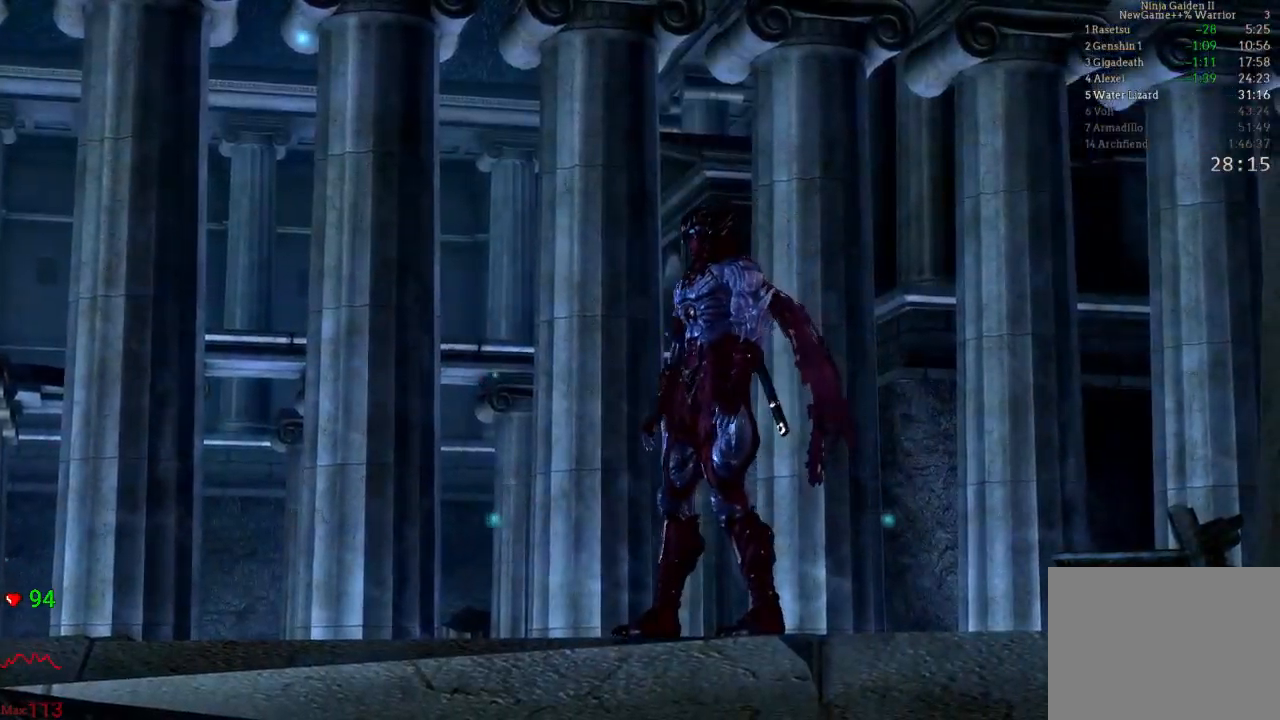
{"buttons": ["Y", "START"], "left_stick": "center", "right_stick": "center", "events": [[317, "START", "down"], [400, "START", "up"], [483, "START", "down"]]}
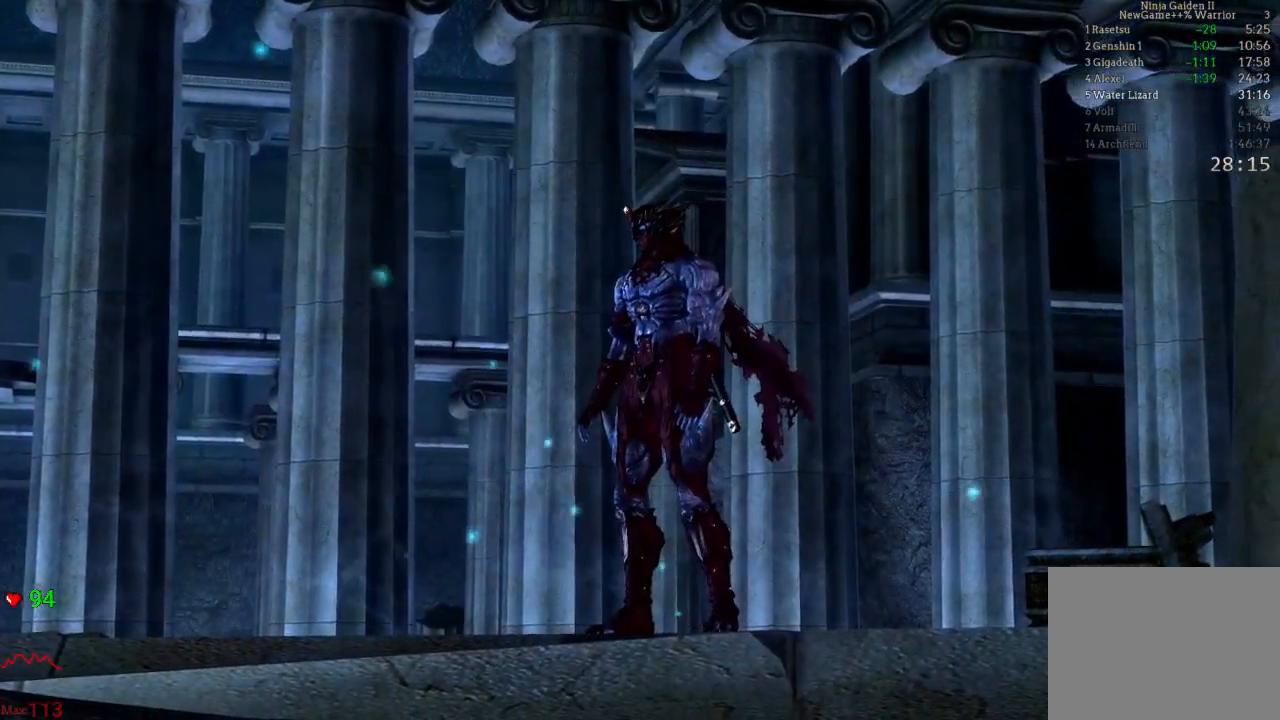
{"buttons": ["Y", "START"], "left_stick": "center", "right_stick": "center", "events": [[83, "START", "up"], [150, "START", "down"], [250, "START", "up"], [317, "START", "down"], [417, "START", "up"], [483, "START", "down"]]}
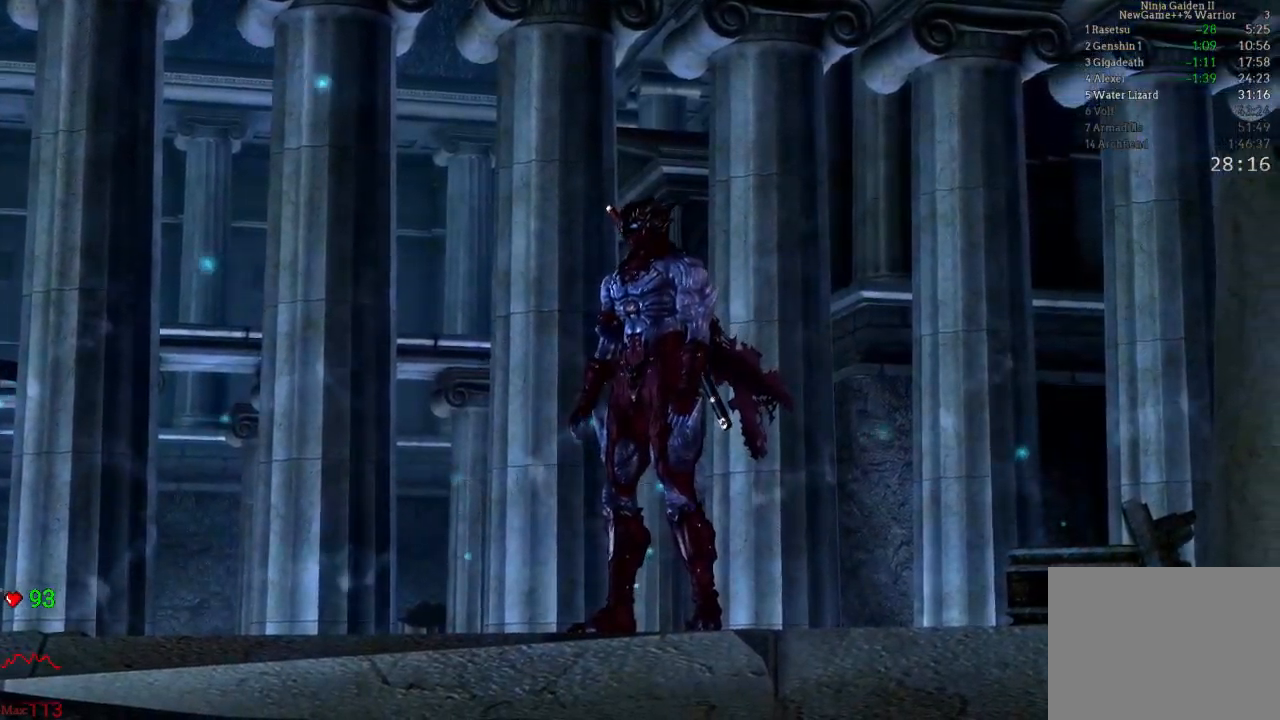
{"buttons": ["Y", "START"], "left_stick": "center", "right_stick": "center", "events": [[100, "START", "up"], [167, "START", "down"], [267, "START", "up"], [333, "START", "down"], [433, "START", "up"], [500, "START", "down"]]}
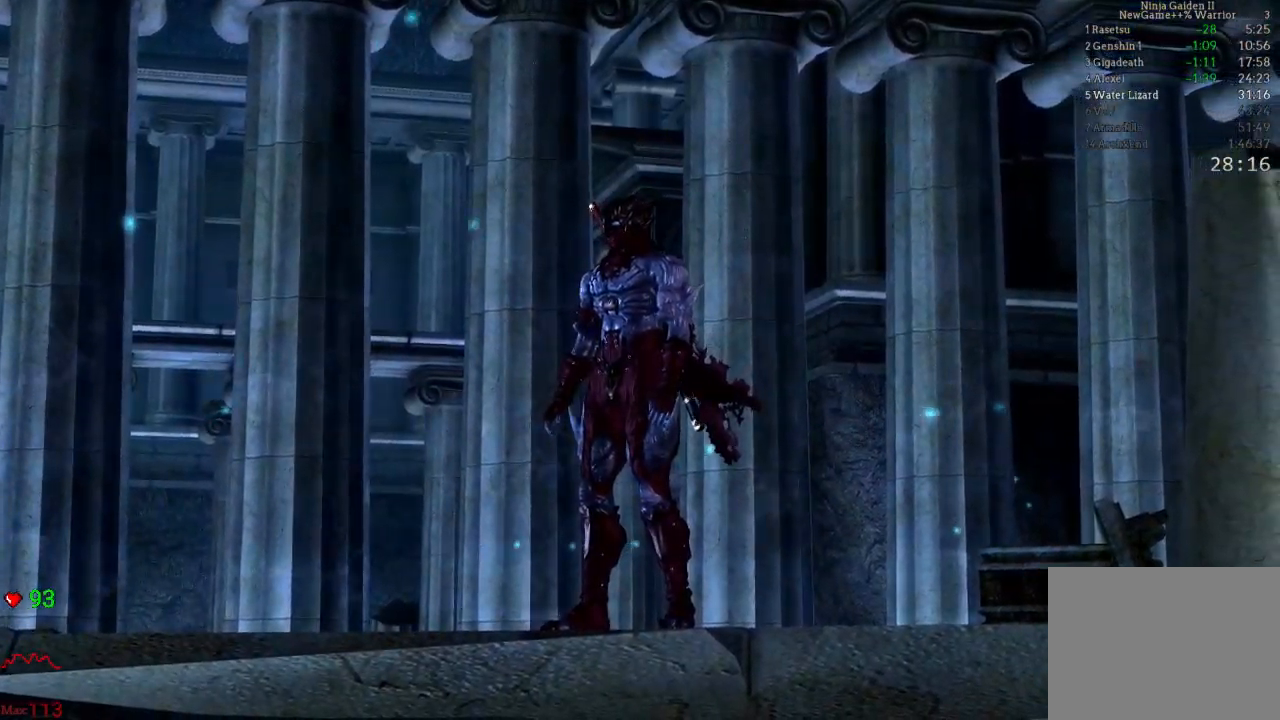
{"buttons": ["Y", "START"], "left_stick": "center", "right_stick": "center", "events": [[100, "START", "up"], [167, "START", "down"], [283, "START", "up"], [350, "START", "down"], [450, "START", "up"], [500, "START", "down"]]}
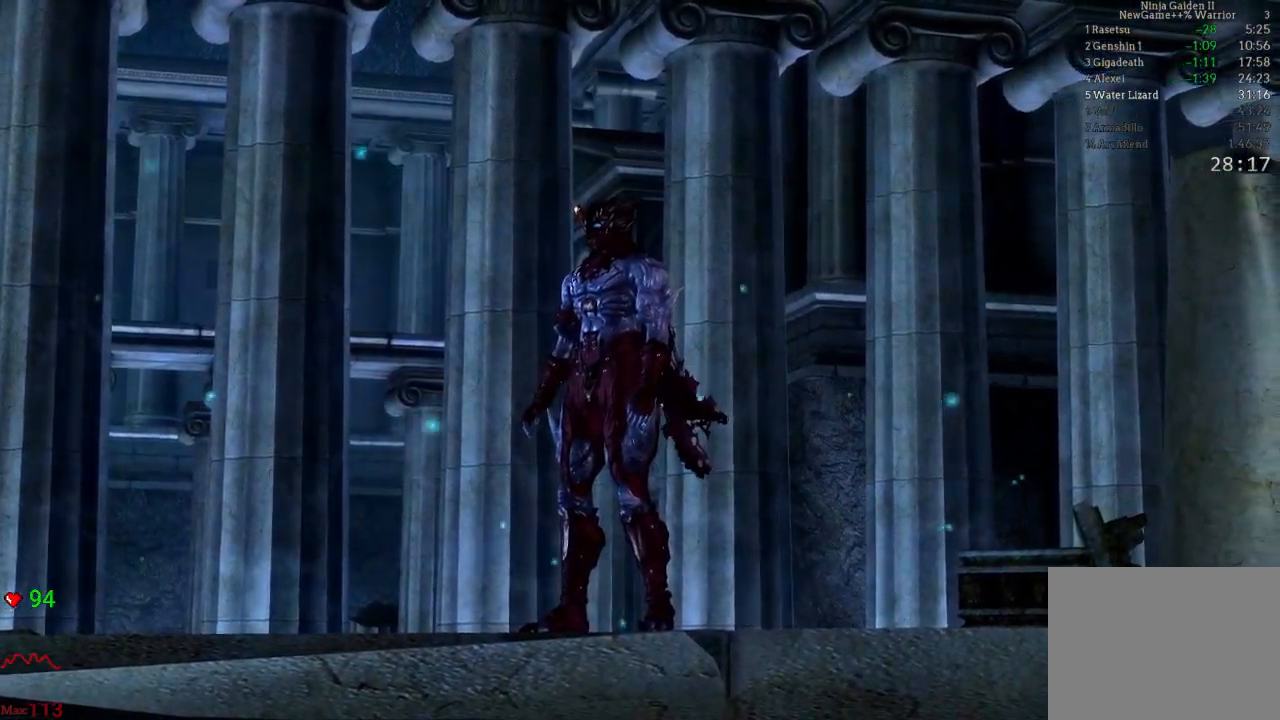
{"buttons": ["Y"], "left_stick": "center", "right_stick": "center", "events": [[117, "START", "up"], [200, "START", "down"], [300, "START", "up"], [383, "START", "down"], [483, "START", "up"]]}